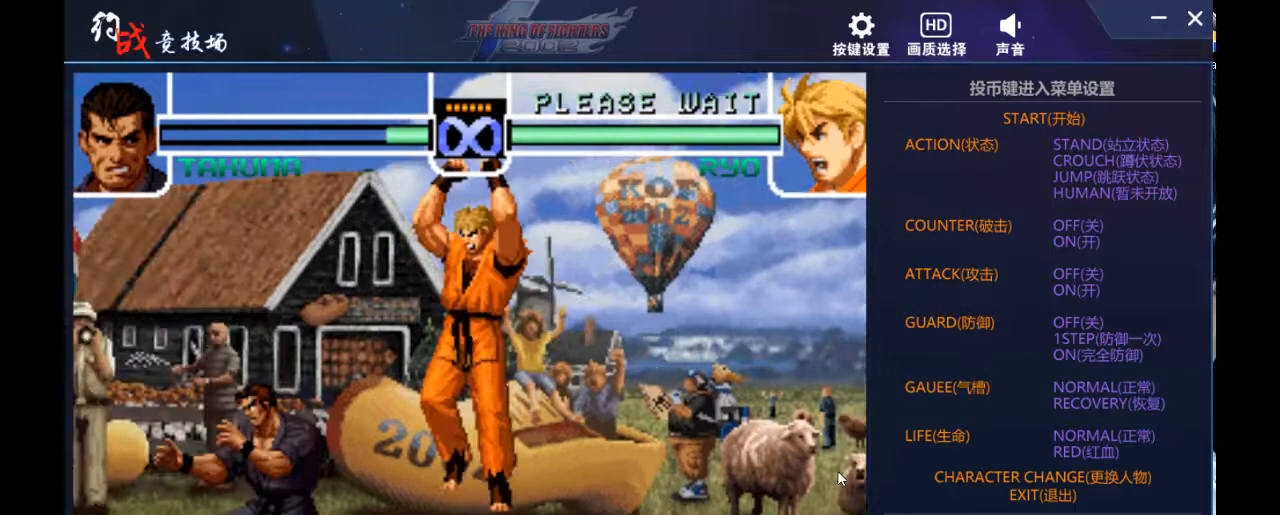
Gameplay with a controller; each line is a JSON object with the inputs held at the frame after it. "events" lists button and stick changes between this image and that frame as [ms after this image, input, new state], when the widget could be followed in between. Not read: L3 R3.
{"buttons": [], "left_stick": "center", "events": [[67, "left_stick", "right"], [300, "DPAD_LEFT", "down"], [300, "left_stick", "left"], [433, "DPAD_LEFT", "up"], [433, "left_stick", "center"]]}
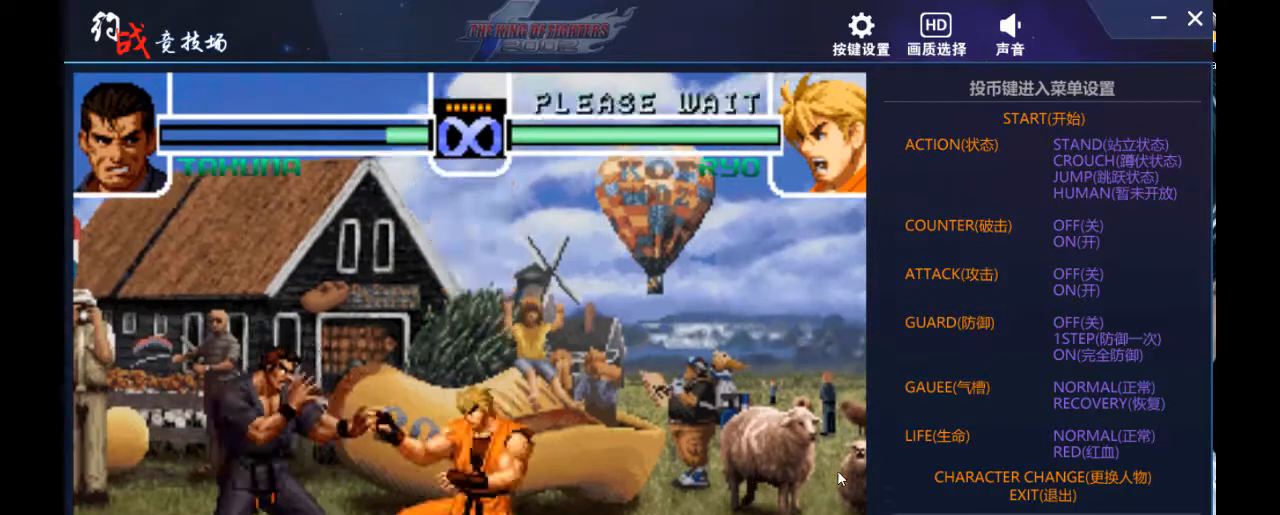
{"buttons": [], "left_stick": "right", "events": [[133, "left_stick", "right"], [267, "left_stick", "center"], [500, "left_stick", "right"]]}
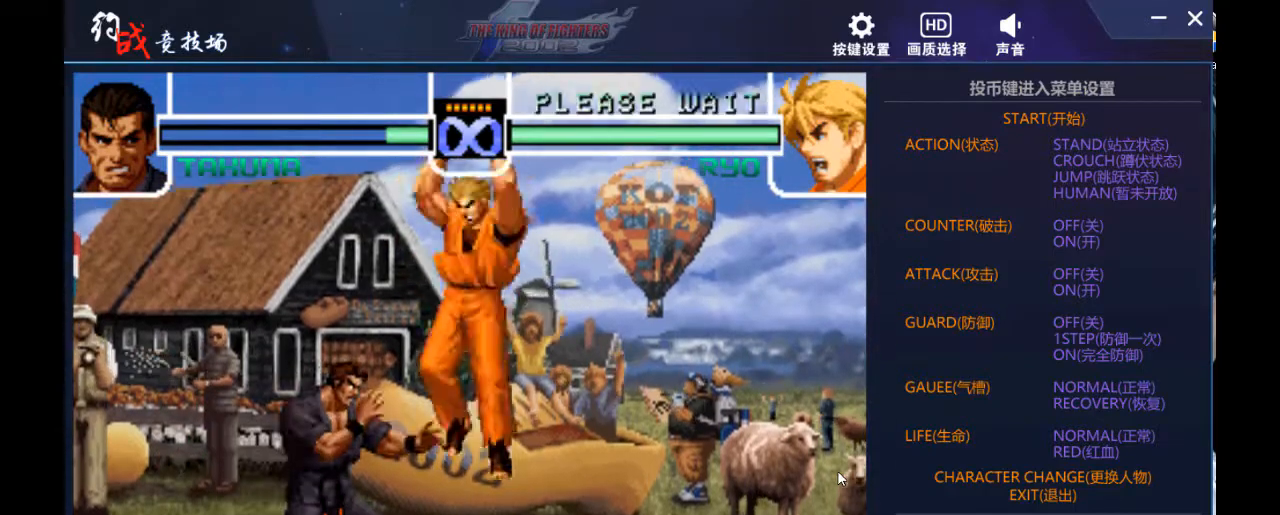
{"buttons": [], "left_stick": "center", "events": [[367, "left_stick", "center"]]}
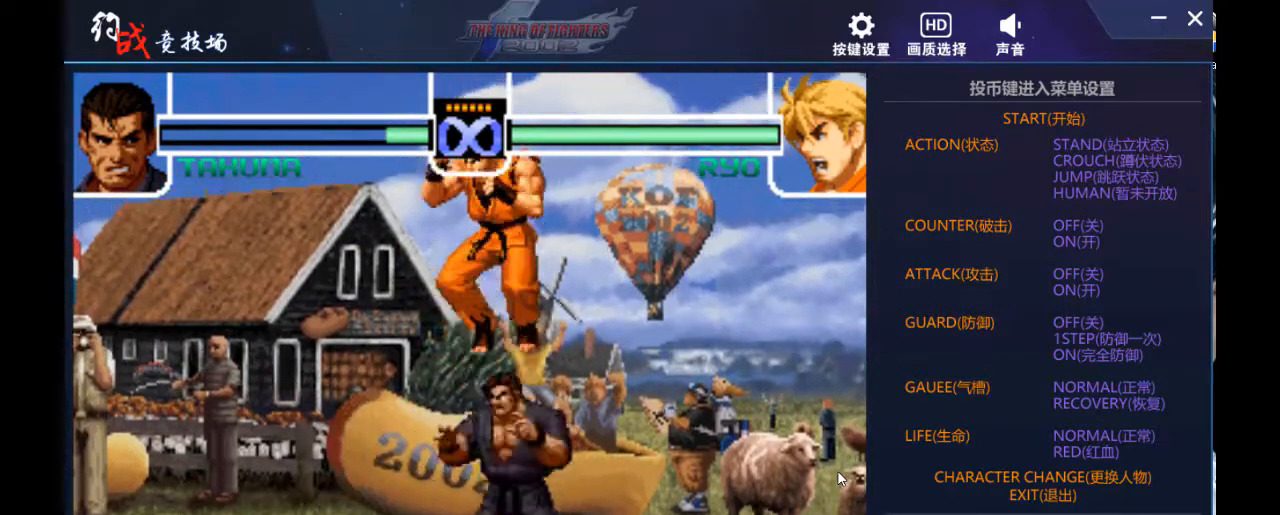
{"buttons": ["DPAD_DOWN"], "left_stick": "down", "events": [[100, "DPAD_DOWN", "down"], [100, "left_stick", "down"], [267, "DPAD_DOWN", "up"], [267, "DPAD_LEFT", "down"], [267, "left_stick", "left"], [500, "DPAD_DOWN", "down"], [500, "DPAD_LEFT", "up"], [500, "left_stick", "down"]]}
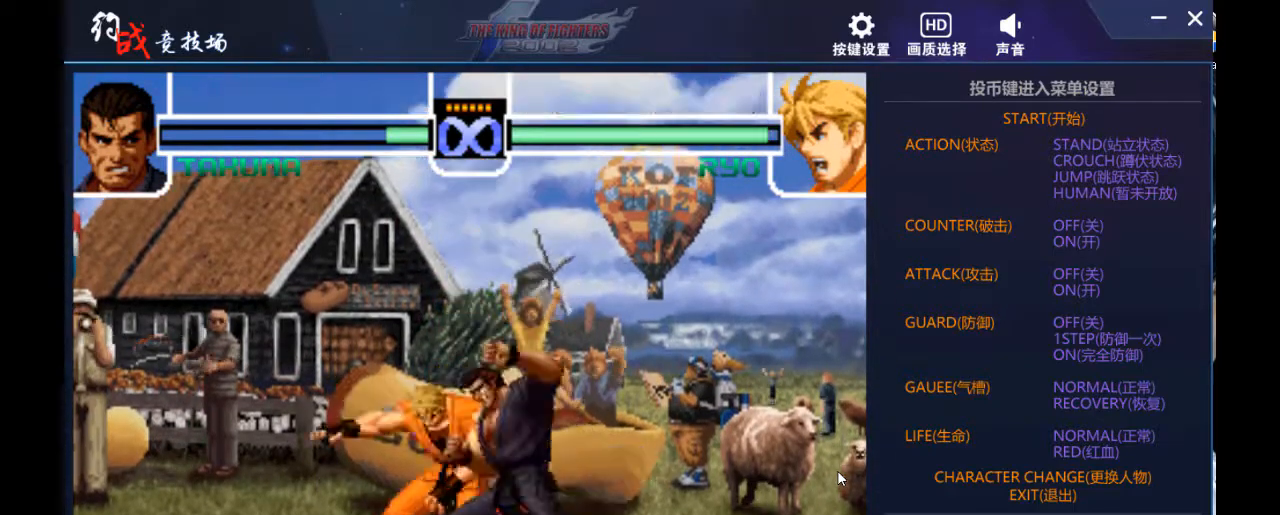
{"buttons": [], "left_stick": "center", "events": [[33, "left_stick", "right"], [67, "DPAD_DOWN", "up"], [333, "left_stick", "center"]]}
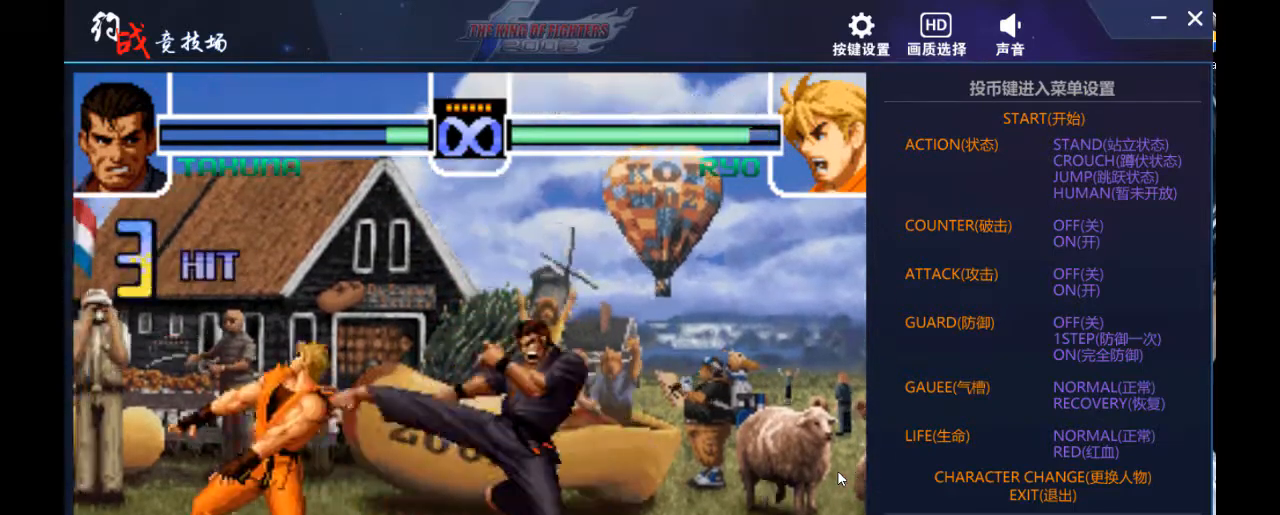
{"buttons": [], "left_stick": "center", "events": []}
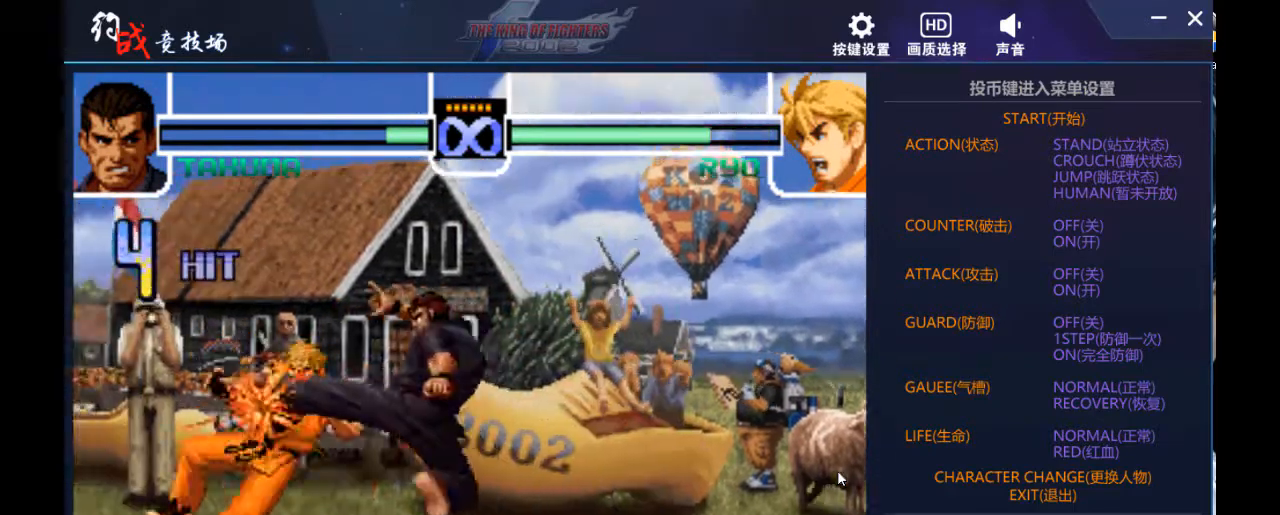
{"buttons": [], "left_stick": "center", "events": []}
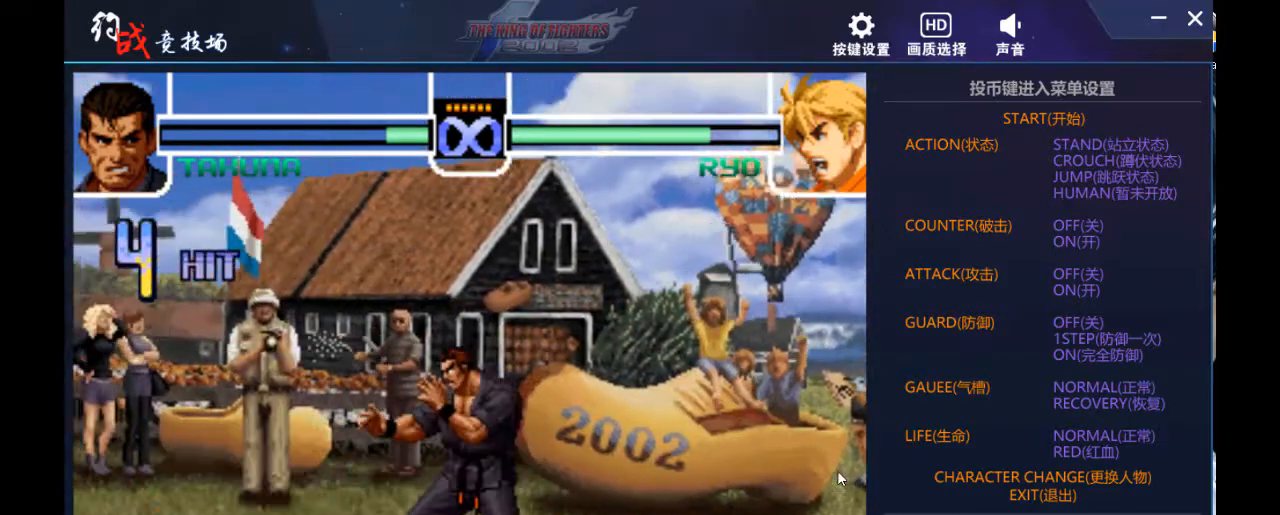
{"buttons": [], "left_stick": "center"}
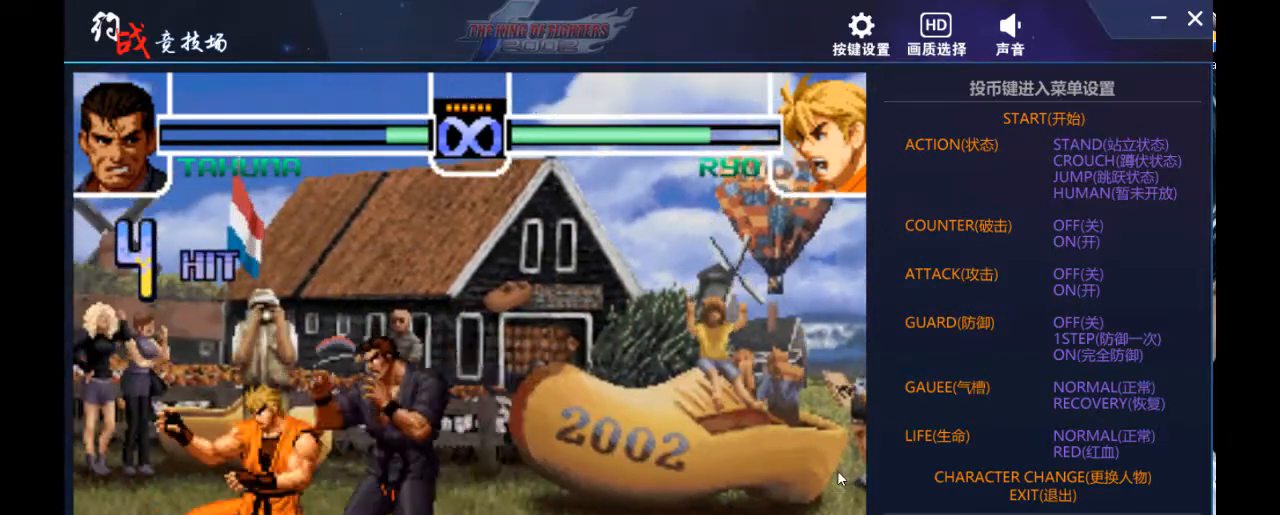
{"buttons": ["DPAD_DOWN"], "left_stick": "down"}
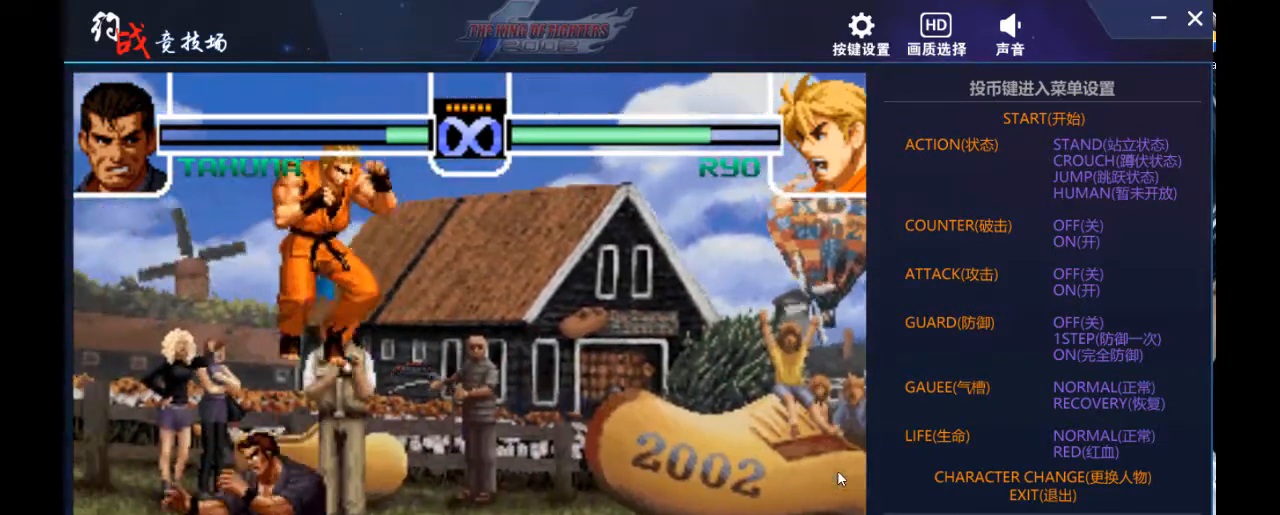
{"buttons": ["DPAD_DOWN"], "left_stick": "down", "events": [[133, "DPAD_DOWN", "up"], [133, "left_stick", "right"], [467, "DPAD_DOWN", "down"], [467, "left_stick", "down"]]}
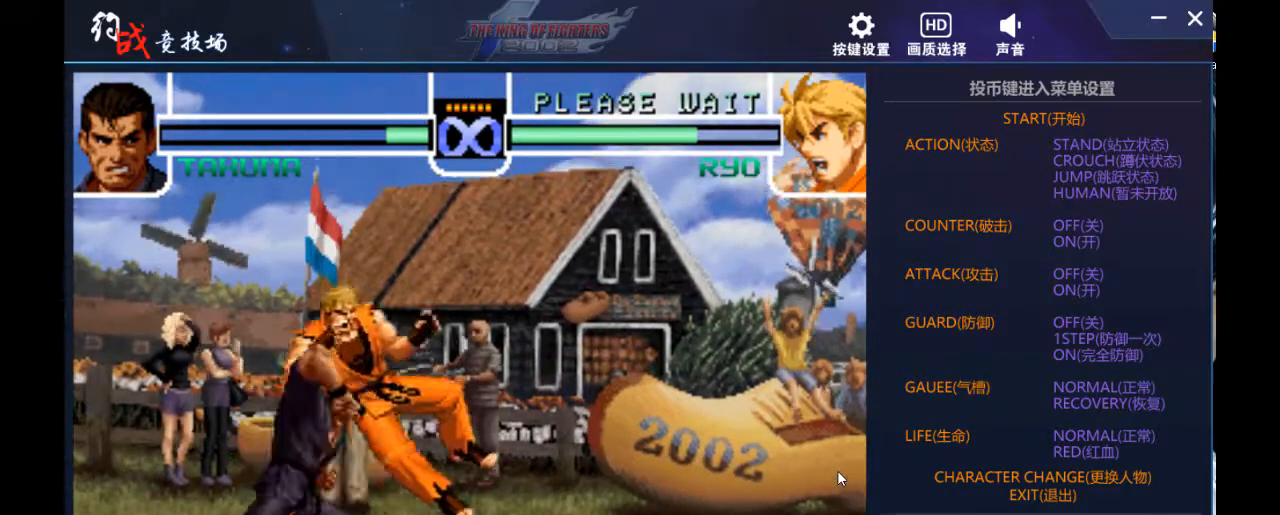
{"buttons": [], "left_stick": "right", "events": [[33, "DPAD_DOWN", "up"], [33, "DPAD_LEFT", "down"], [33, "left_stick", "left"], [267, "DPAD_LEFT", "up"], [267, "left_stick", "center"], [467, "left_stick", "right"]]}
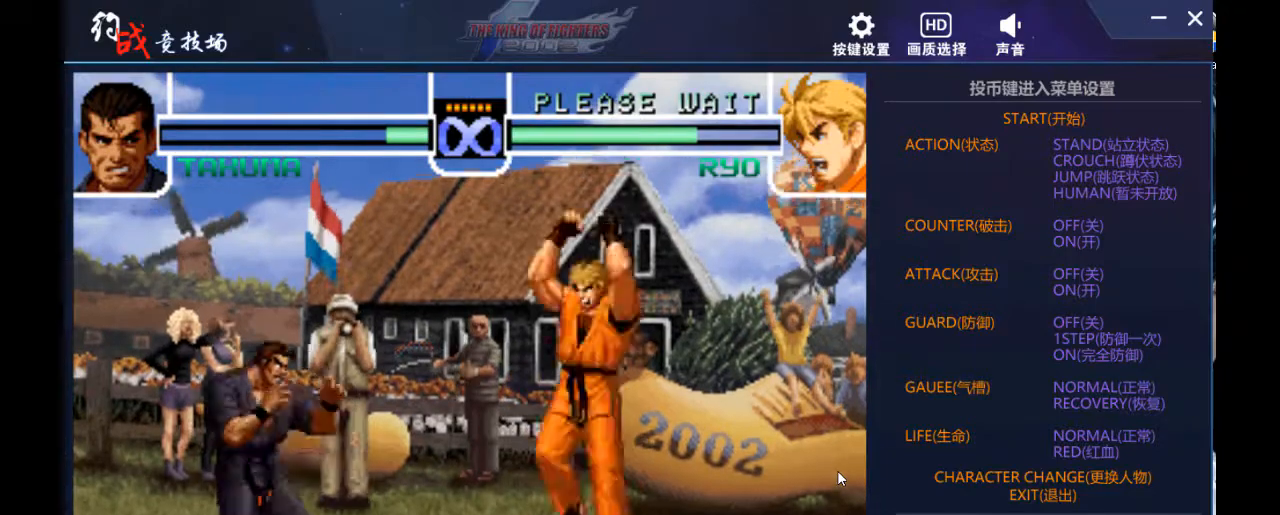
{"buttons": [], "left_stick": "center", "events": [[67, "left_stick", "center"], [133, "left_stick", "right"], [333, "left_stick", "center"]]}
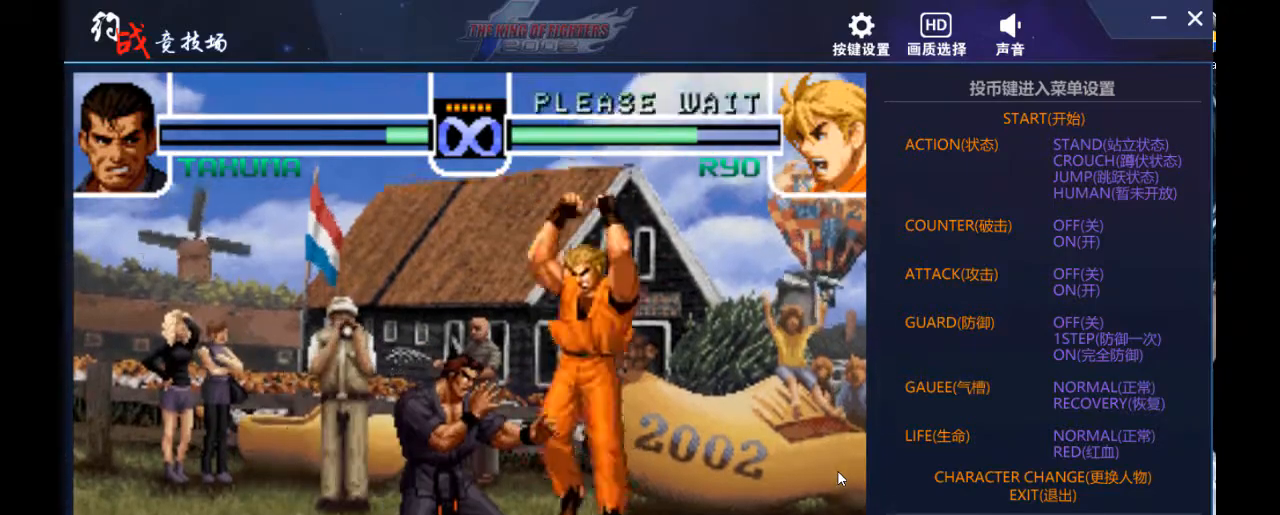
{"buttons": [], "left_stick": "center", "events": [[167, "left_stick", "right"], [500, "left_stick", "center"]]}
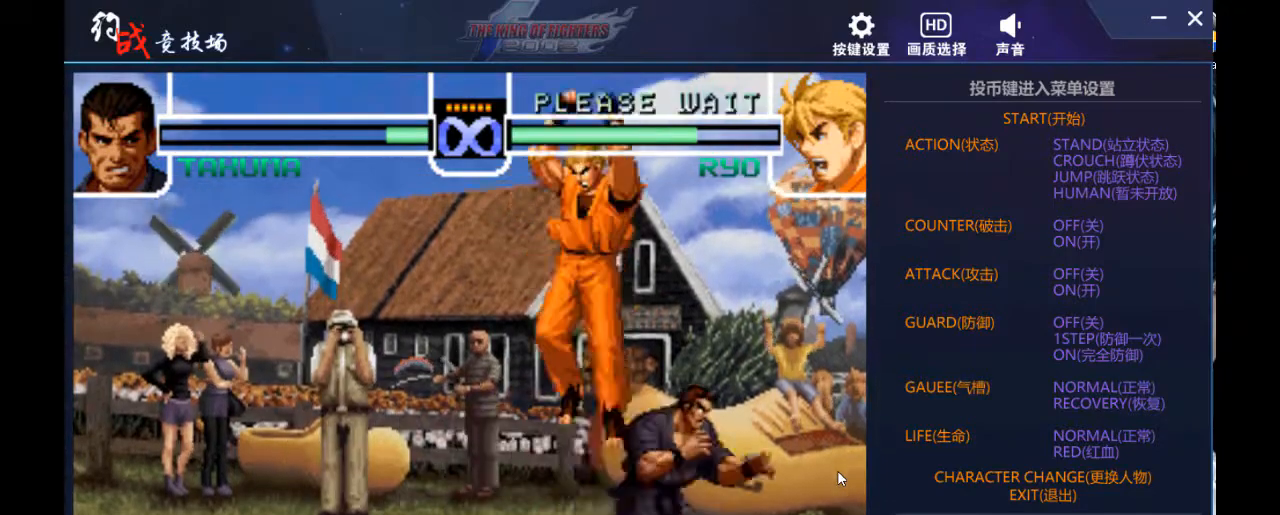
{"buttons": ["DPAD_DOWN"], "left_stick": "down", "events": [[67, "DPAD_DOWN", "down"], [67, "left_stick", "down"], [200, "DPAD_DOWN", "up"], [200, "DPAD_LEFT", "down"], [200, "left_stick", "left"], [467, "DPAD_DOWN", "down"], [500, "DPAD_LEFT", "up"], [500, "left_stick", "down"]]}
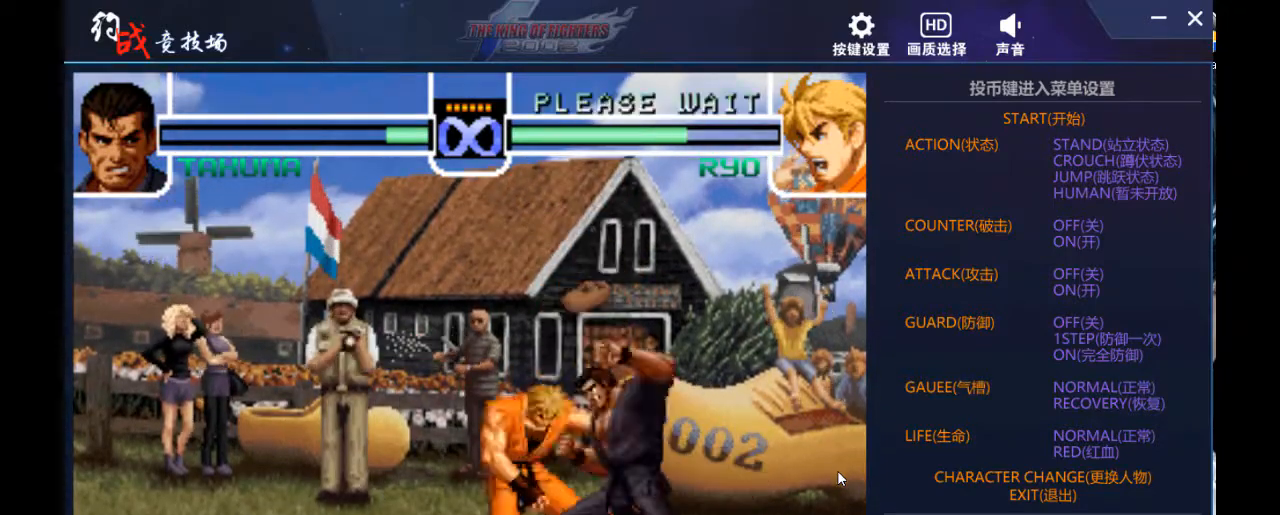
{"buttons": [], "left_stick": "center", "events": [[33, "left_stick", "right"], [67, "DPAD_DOWN", "up"], [267, "left_stick", "center"]]}
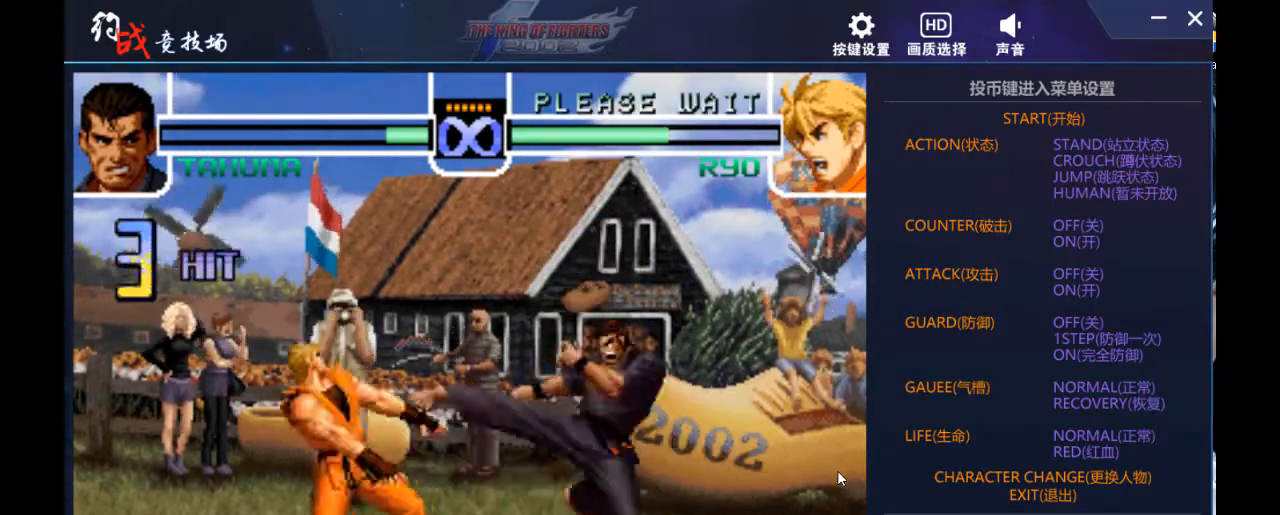
{"buttons": [], "left_stick": "center", "events": []}
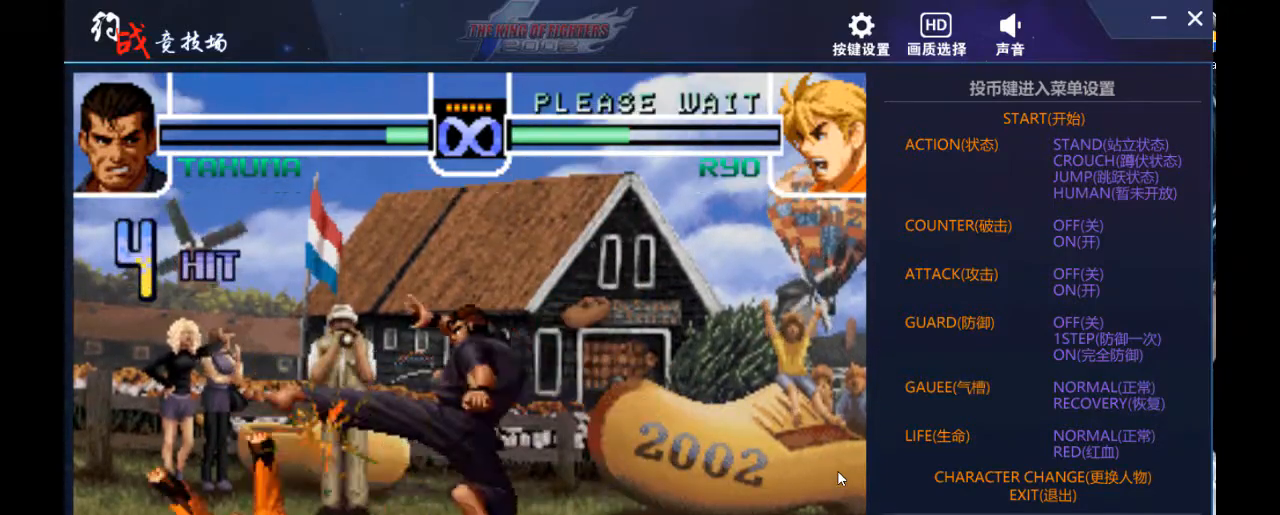
{"buttons": [], "left_stick": "center", "events": []}
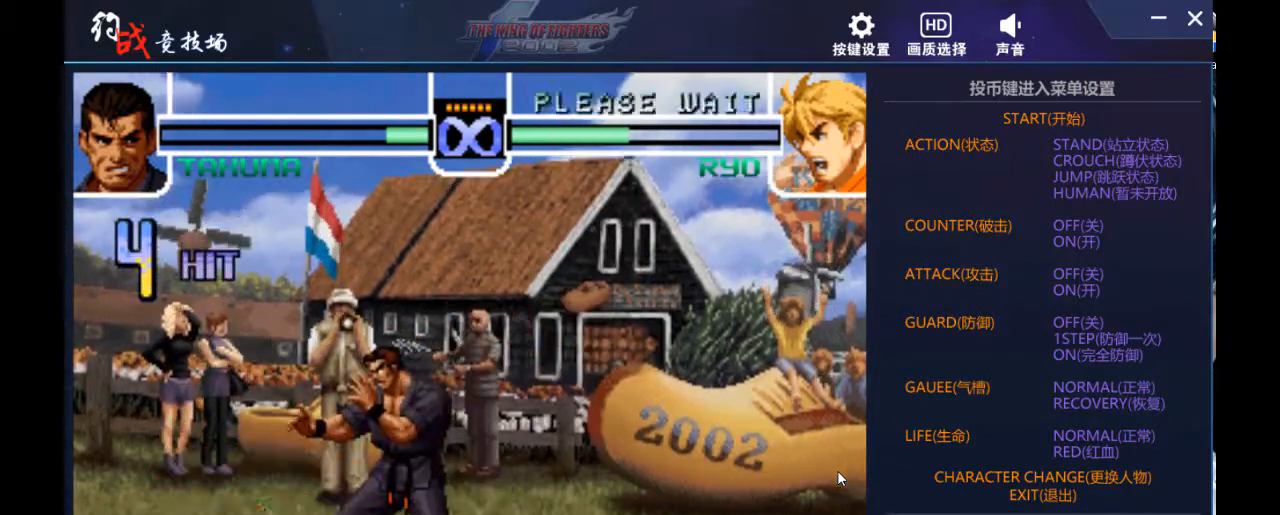
{"buttons": [], "left_stick": "center", "events": [[67, "left_stick", "right"], [200, "left_stick", "center"], [400, "DPAD_LEFT", "down"], [400, "left_stick", "left"], [500, "DPAD_LEFT", "up"], [500, "left_stick", "center"]]}
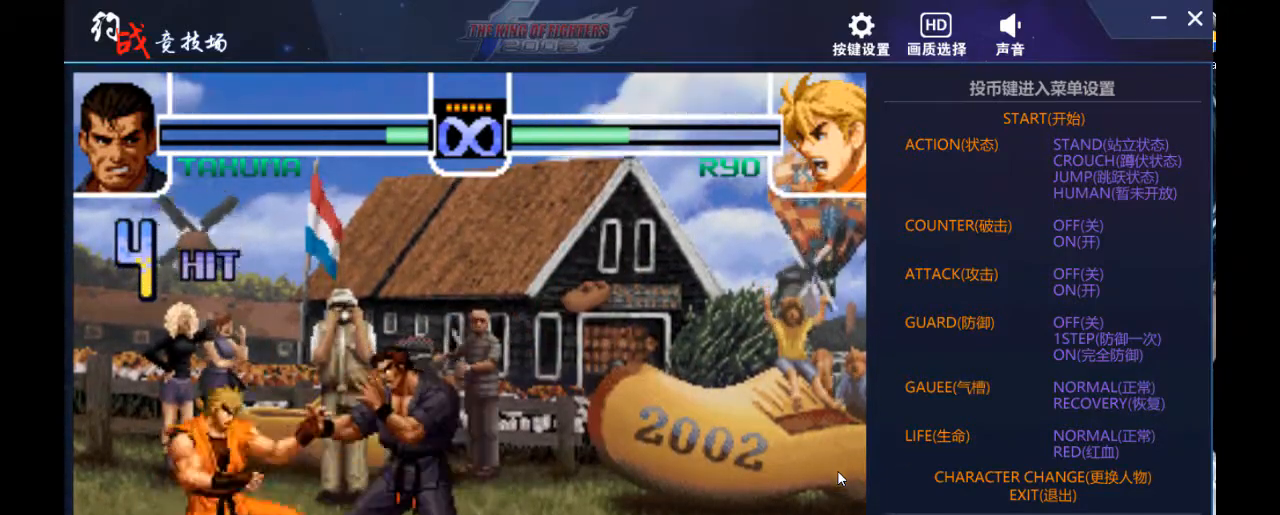
{"buttons": ["DPAD_DOWN"], "left_stick": "down", "events": [[33, "DPAD_LEFT", "down"], [33, "left_stick", "left"], [400, "DPAD_LEFT", "up"], [433, "DPAD_DOWN", "down"], [433, "left_stick", "down"]]}
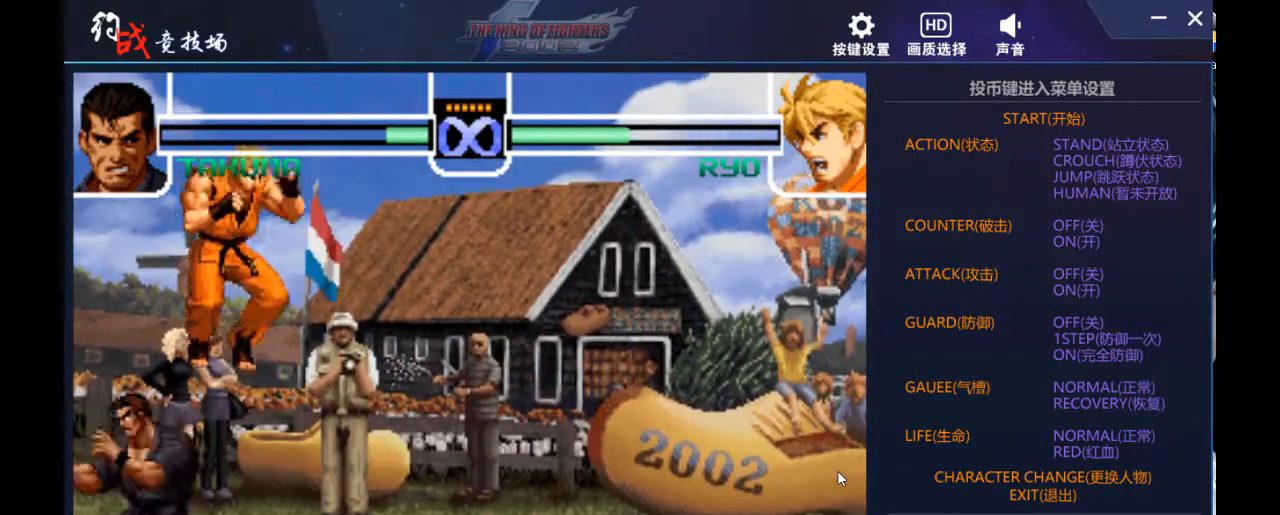
{"buttons": ["DPAD_LEFT"], "left_stick": "left", "events": [[133, "DPAD_DOWN", "up"], [133, "left_stick", "center"], [200, "left_stick", "right"], [400, "DPAD_DOWN", "down"], [433, "left_stick", "down"], [467, "DPAD_LEFT", "down"], [500, "DPAD_DOWN", "up"], [500, "left_stick", "left"]]}
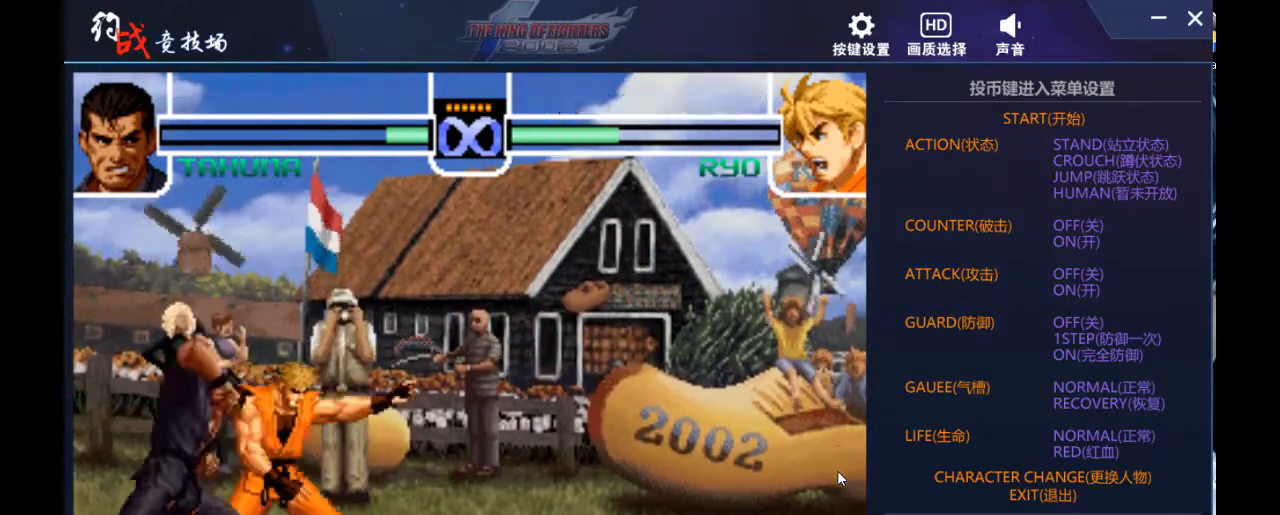
{"buttons": [], "left_stick": "center", "events": [[300, "DPAD_LEFT", "up"], [300, "left_stick", "center"]]}
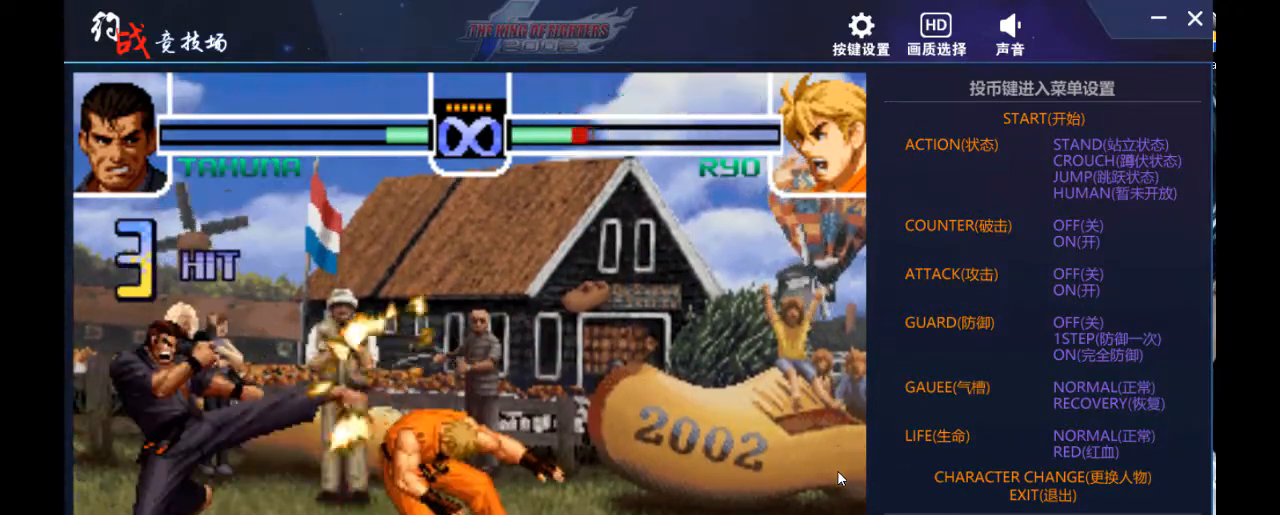
{"buttons": [], "left_stick": "center", "events": []}
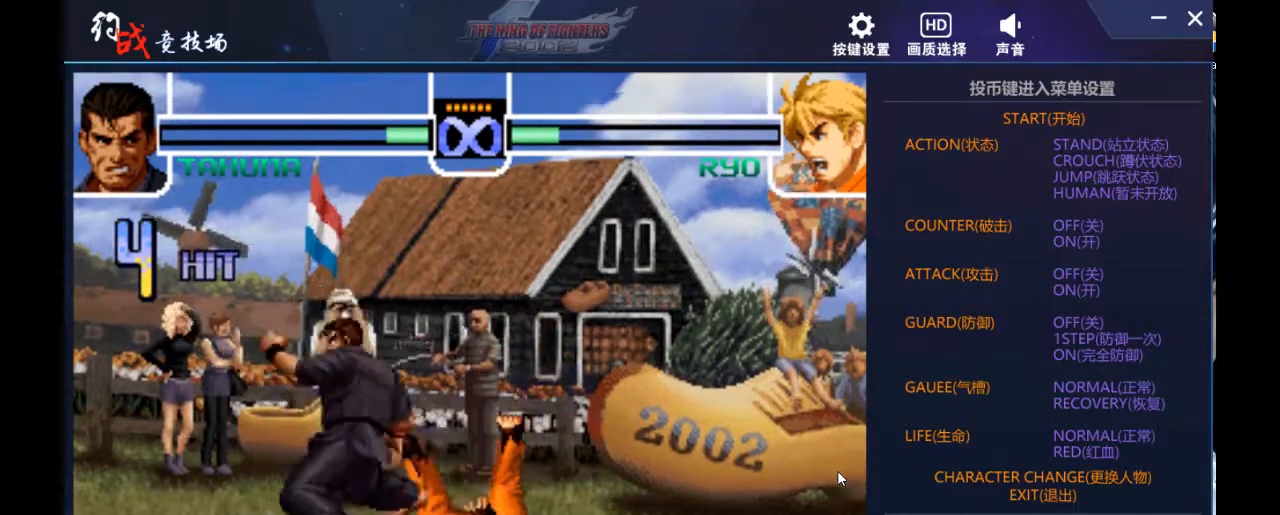
{"buttons": ["DPAD_LEFT"], "left_stick": "left", "events": [[400, "DPAD_LEFT", "down"], [400, "left_stick", "left"]]}
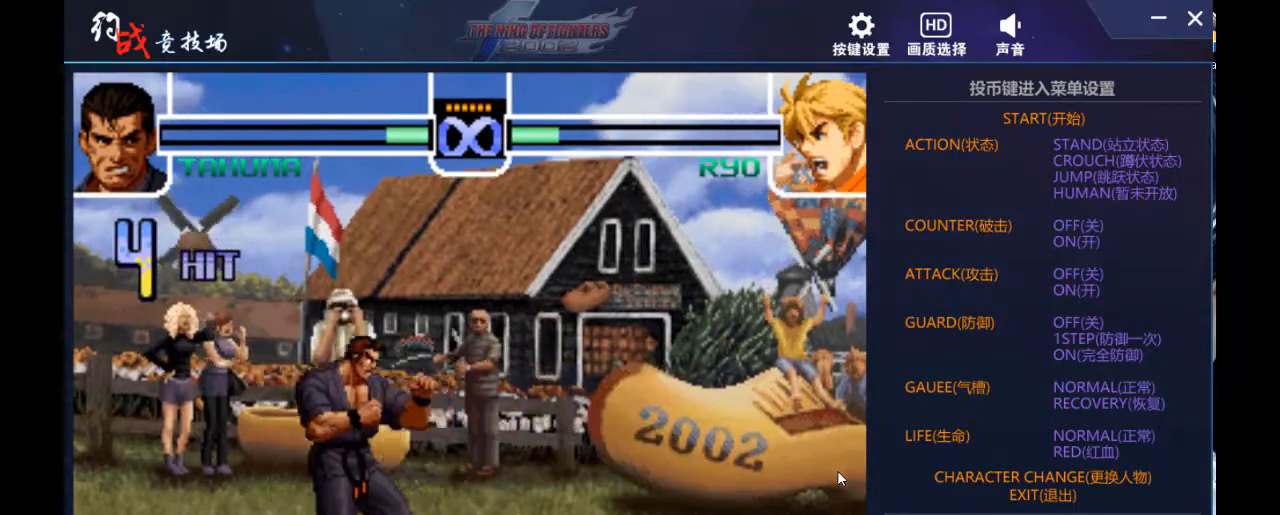
{"buttons": [], "left_stick": "center", "events": [[33, "DPAD_LEFT", "up"], [67, "left_stick", "right"], [267, "left_stick", "center"], [400, "left_stick", "right"], [467, "left_stick", "center"]]}
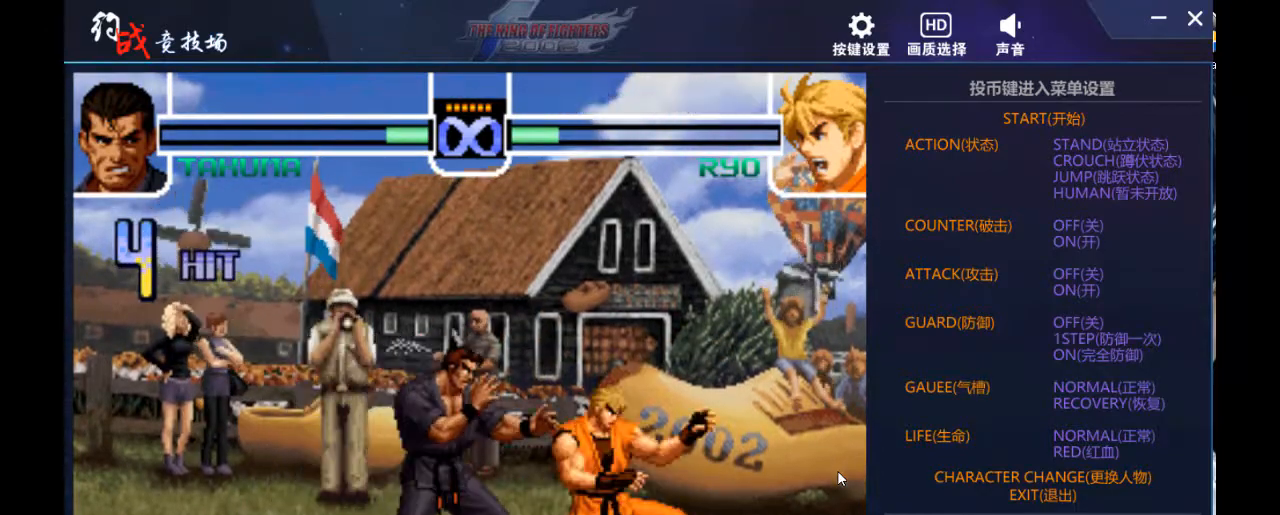
{"buttons": ["DPAD_DOWN"], "left_stick": "down", "events": [[33, "left_stick", "right"], [367, "left_stick", "center"], [433, "DPAD_DOWN", "down"], [433, "left_stick", "down"]]}
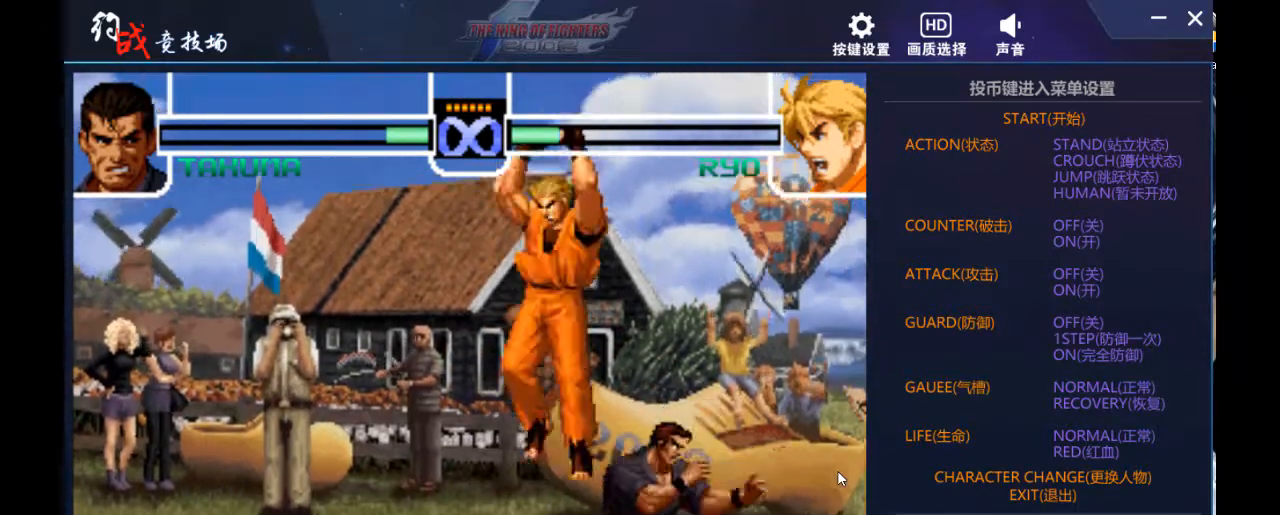
{"buttons": [], "left_stick": "right", "events": [[100, "DPAD_DOWN", "up"], [100, "DPAD_LEFT", "down"], [100, "left_stick", "left"], [300, "DPAD_DOWN", "down"], [300, "DPAD_LEFT", "up"], [333, "left_stick", "right"], [367, "DPAD_DOWN", "up"]]}
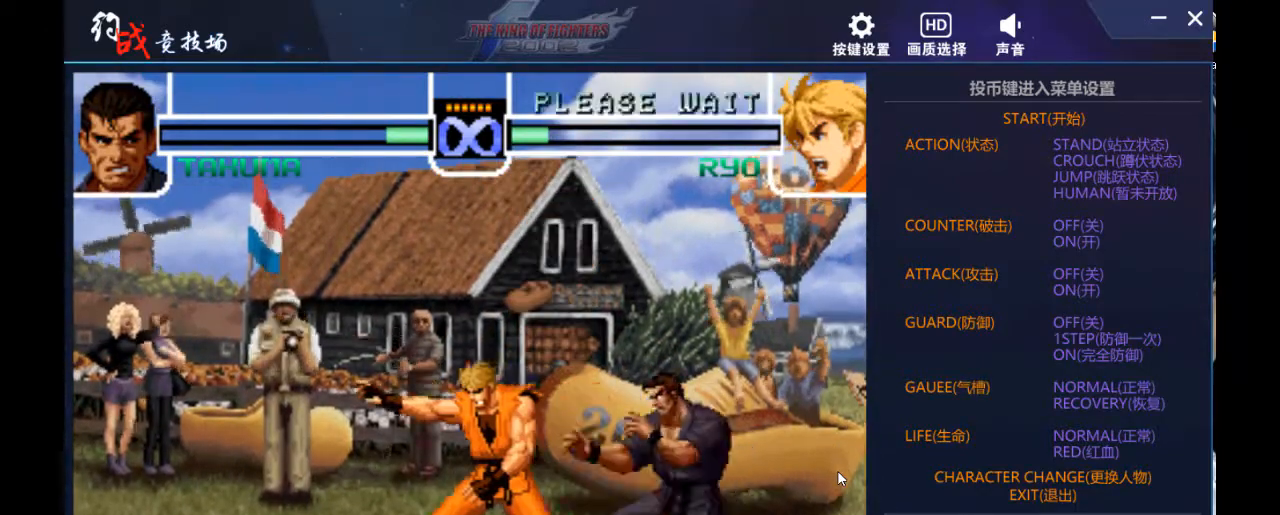
{"buttons": [], "left_stick": "center", "events": [[200, "left_stick", "center"]]}
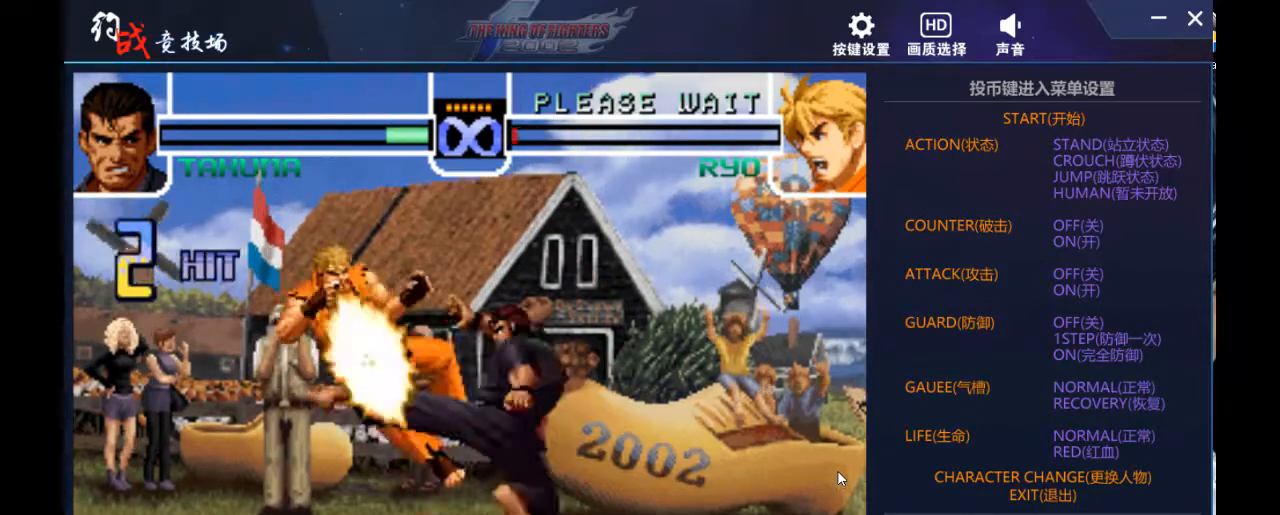
{"buttons": [], "left_stick": "center", "events": []}
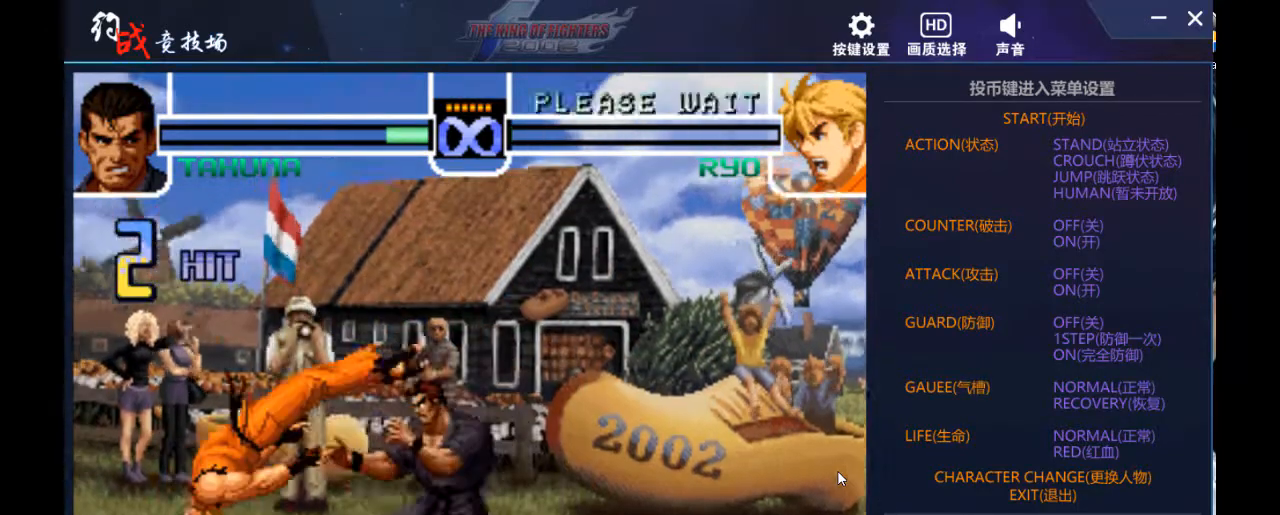
{"buttons": [], "left_stick": "center", "events": []}